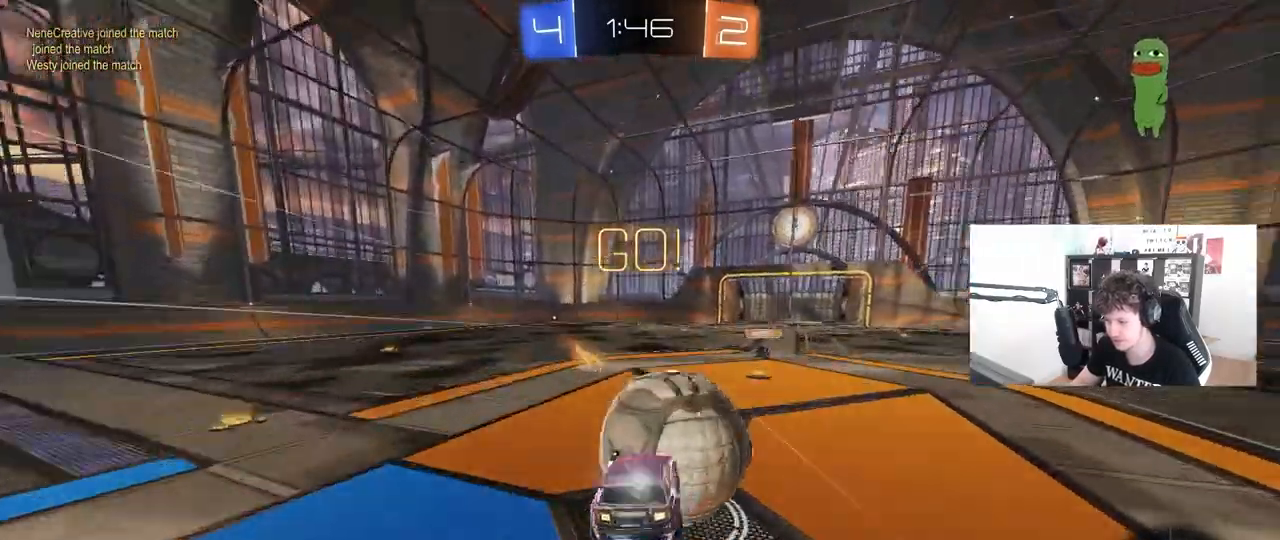
Gameplay with keyboard and mouse; each line is a JSON object with the keys and mouse buttons held at the frame after it. "events" lists presses ("down") and releases ("up") of "1", "2", "3", "4", "5", "a", "alt", "c", "caps_lock", "ctrl", "d", "e", "f", "g", "q", "r", "s", "shift", "space", "t", "tab", "v", "w", "x", "z", "mouse_left", "mouse_wheel" and "mouse_right" between this image and that frame as [ms after this image, input, new state], when the widget could be followed in between. "mouse_left", "mouse_wheel", "mouse_right" = the "left", "wheel", "right" buttons of the "mouse" list. No other keys are recorded. "wheel" means that the mouse wheel is clicked or scrolled. "mouse_move" is the direction in which the mouse moves at that frame (one of eight, or "still"), when it could be read.
{"keys": ["a", "shift"], "mouse": [], "mouse_move": "still", "events": [[100, "s", "down"], [133, "w", "up"], [283, "mouse_right", "up"], [367, "s", "up"]]}
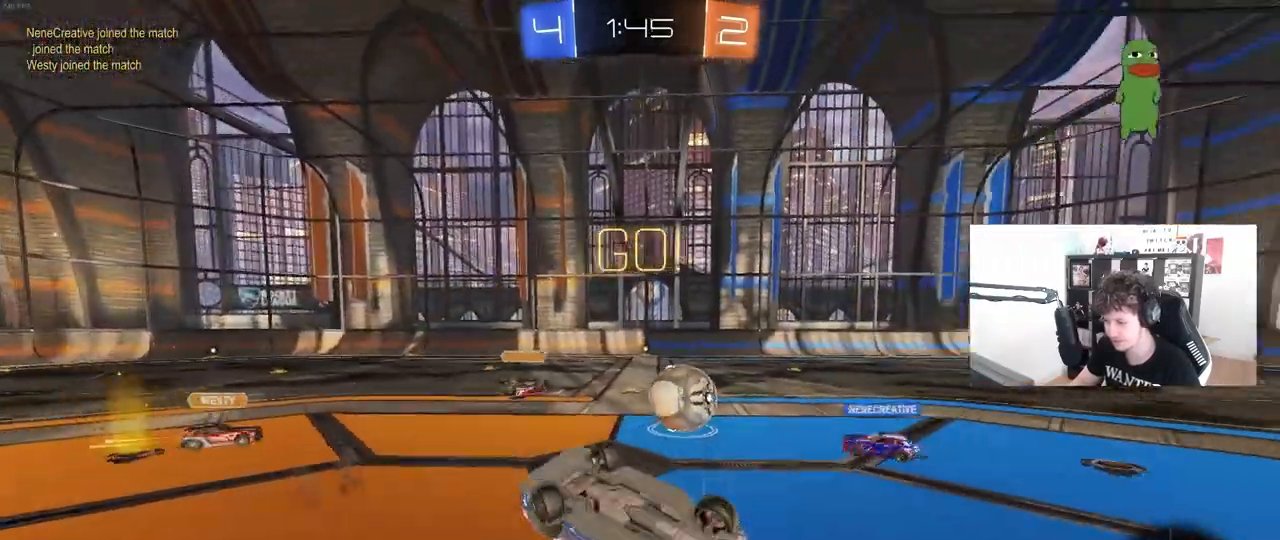
{"keys": [], "mouse": [], "mouse_move": "still", "events": [[17, "w", "down"], [200, "shift", "up"], [333, "a", "up"], [333, "w", "up"]]}
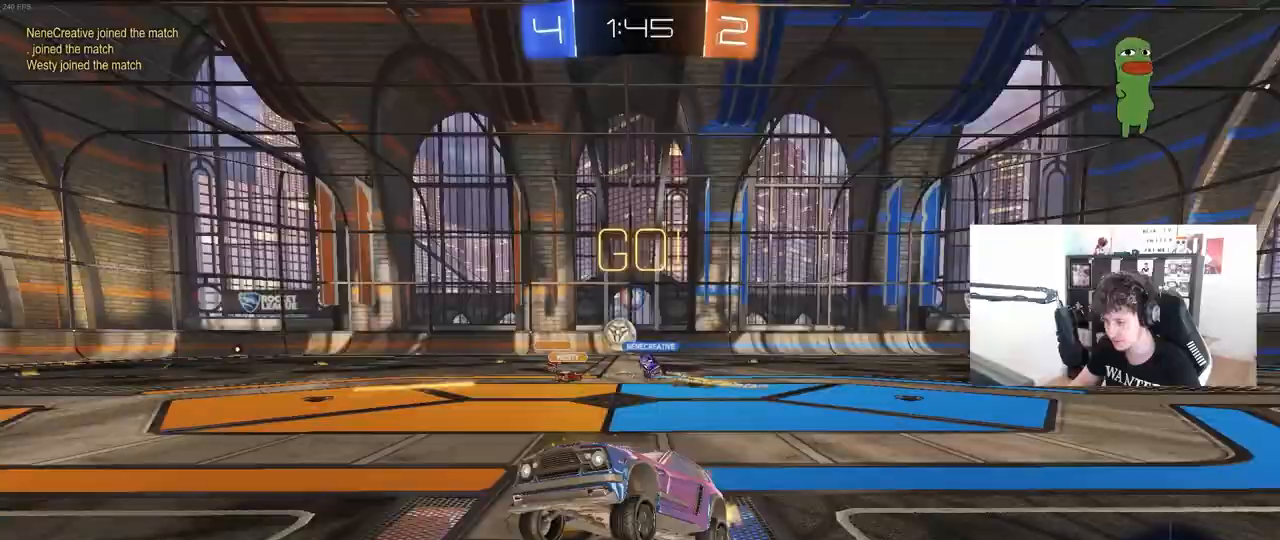
{"keys": ["w"], "mouse": ["left"], "mouse_move": "still", "events": [[83, "a", "down"], [83, "w", "down"], [167, "a", "up"], [217, "w", "up"], [350, "a", "down"], [350, "mouse_left", "down"], [350, "w", "down"], [500, "a", "up"]]}
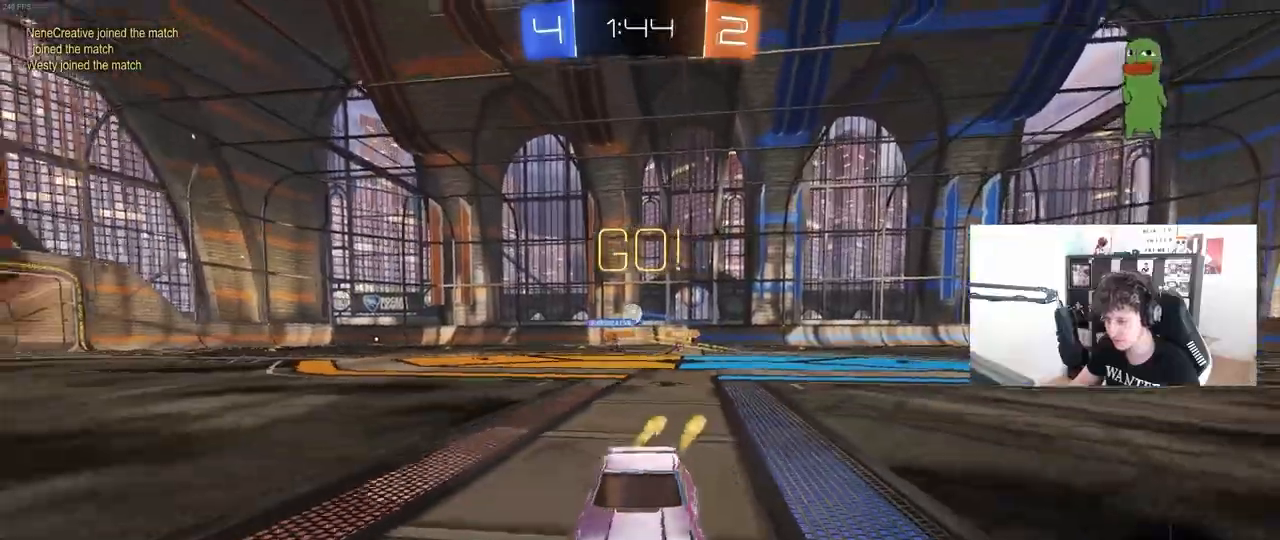
{"keys": ["w"], "mouse": ["right"], "mouse_move": "still", "events": [[117, "mouse_left", "up"], [233, "d", "down"], [283, "mouse_right", "down"], [317, "d", "up"], [350, "mouse_right", "up"], [417, "mouse_right", "down"]]}
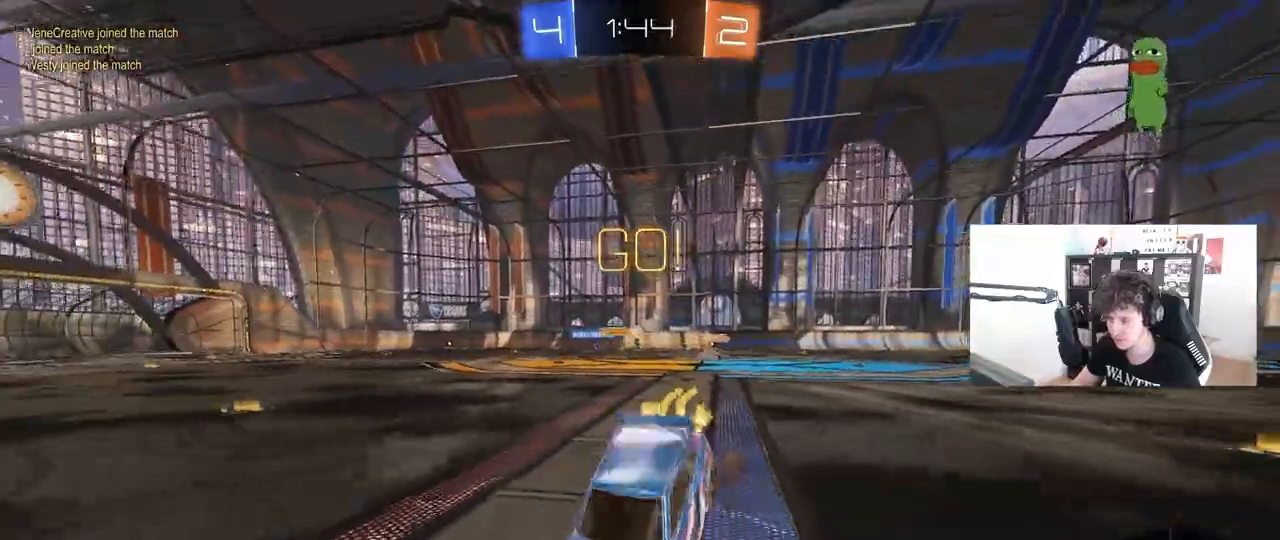
{"keys": [], "mouse": [], "mouse_move": "still", "events": [[100, "mouse_right", "up"], [383, "w", "up"]]}
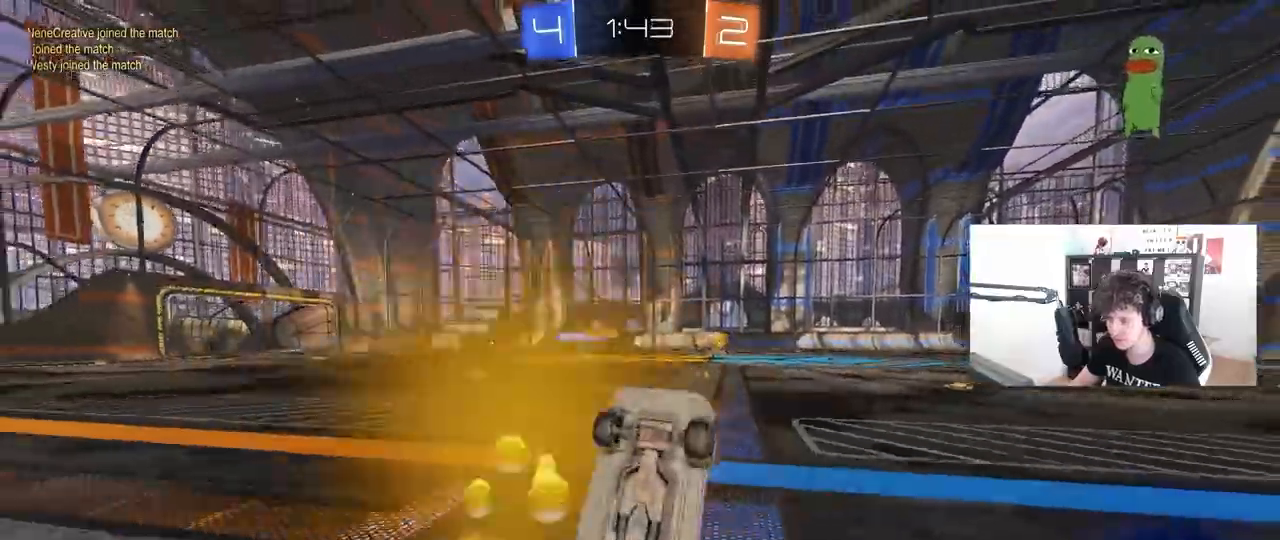
{"keys": ["a", "w"], "mouse": [], "mouse_move": "still", "events": [[33, "a", "down"], [167, "w", "down"], [350, "shift", "down"], [500, "shift", "up"]]}
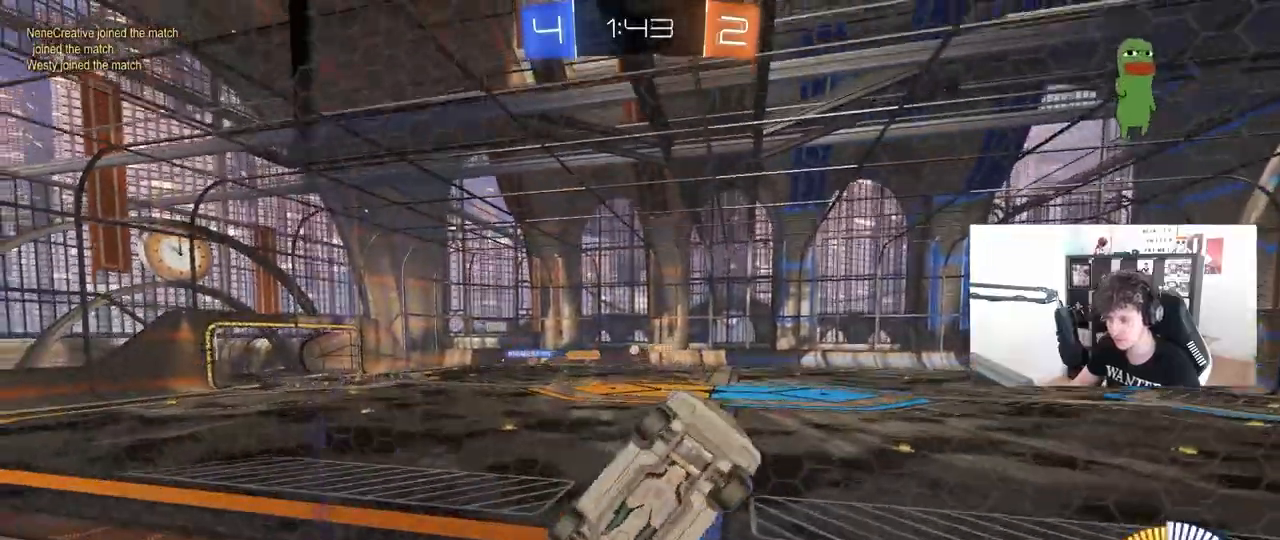
{"keys": ["a", "w"], "mouse": [], "mouse_move": "still", "events": []}
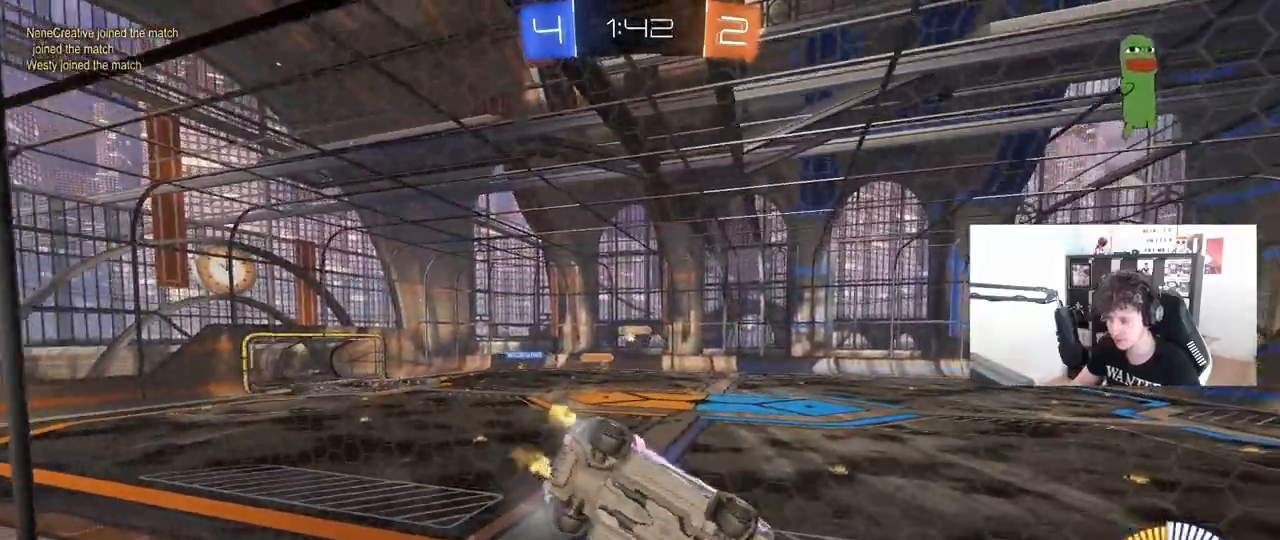
{"keys": ["a", "w"], "mouse": [], "mouse_move": "still", "events": []}
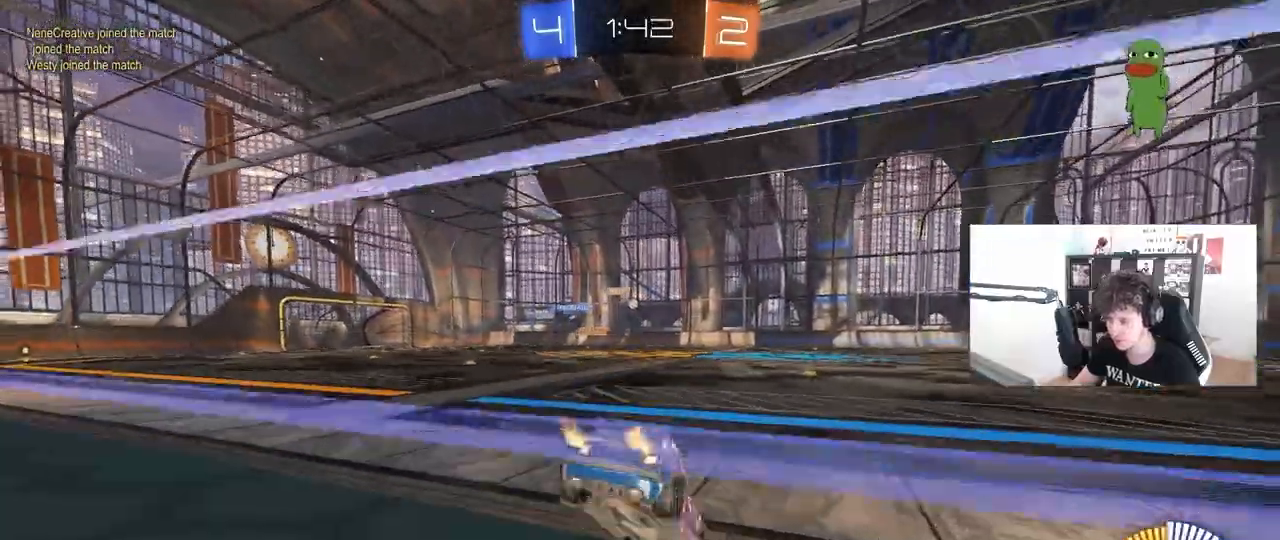
{"keys": [], "mouse": [], "mouse_move": "still", "events": [[117, "a", "up"], [167, "d", "down"], [167, "mouse_right", "down"], [217, "d", "up"], [217, "mouse_right", "up"], [267, "w", "up"]]}
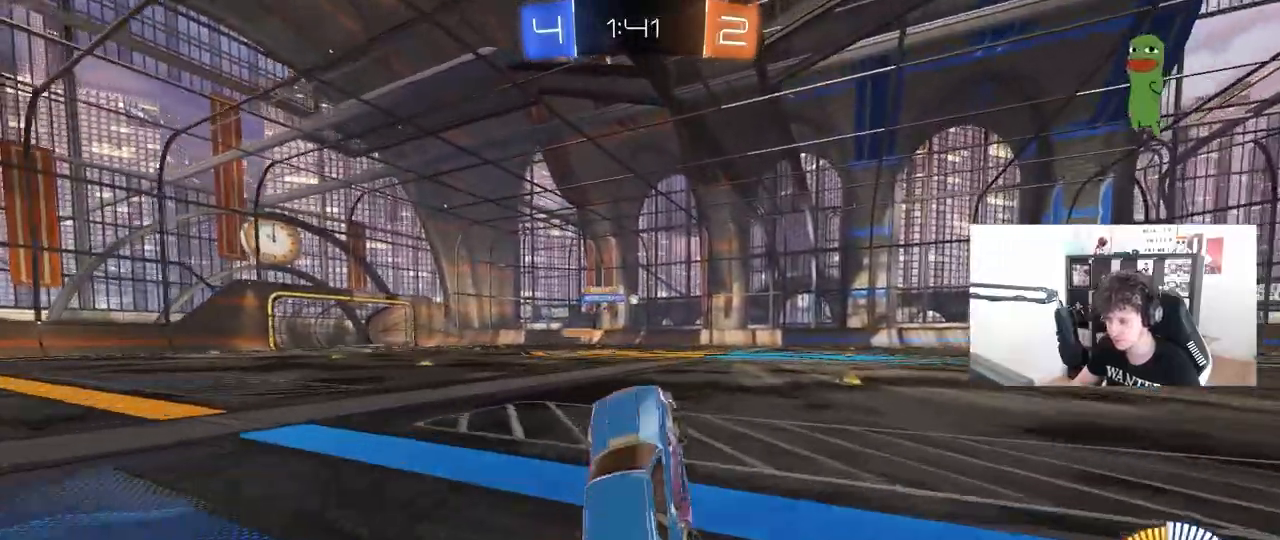
{"keys": ["w"], "mouse": [], "mouse_move": "still", "events": [[83, "d", "down"], [183, "d", "up"], [183, "w", "down"], [283, "mouse_right", "down"], [367, "mouse_right", "up"]]}
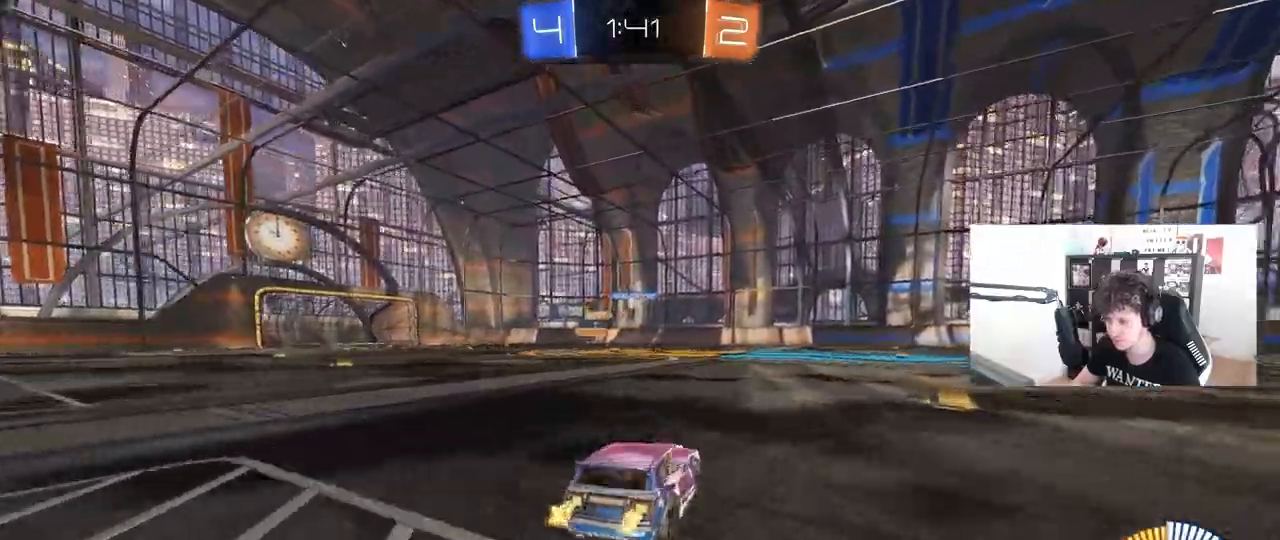
{"keys": ["w"], "mouse": ["left"], "mouse_move": "still", "events": [[17, "a", "down"], [250, "mouse_left", "down"], [483, "a", "up"]]}
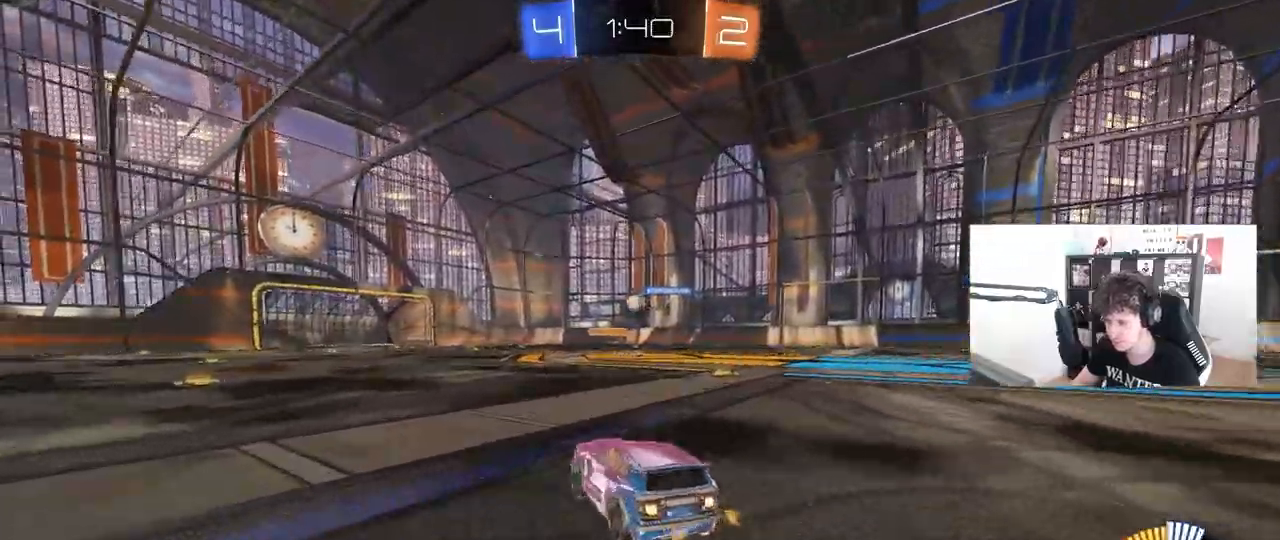
{"keys": ["w"], "mouse": [], "mouse_move": "still", "events": [[33, "mouse_left", "up"], [267, "a", "down"], [317, "a", "up"]]}
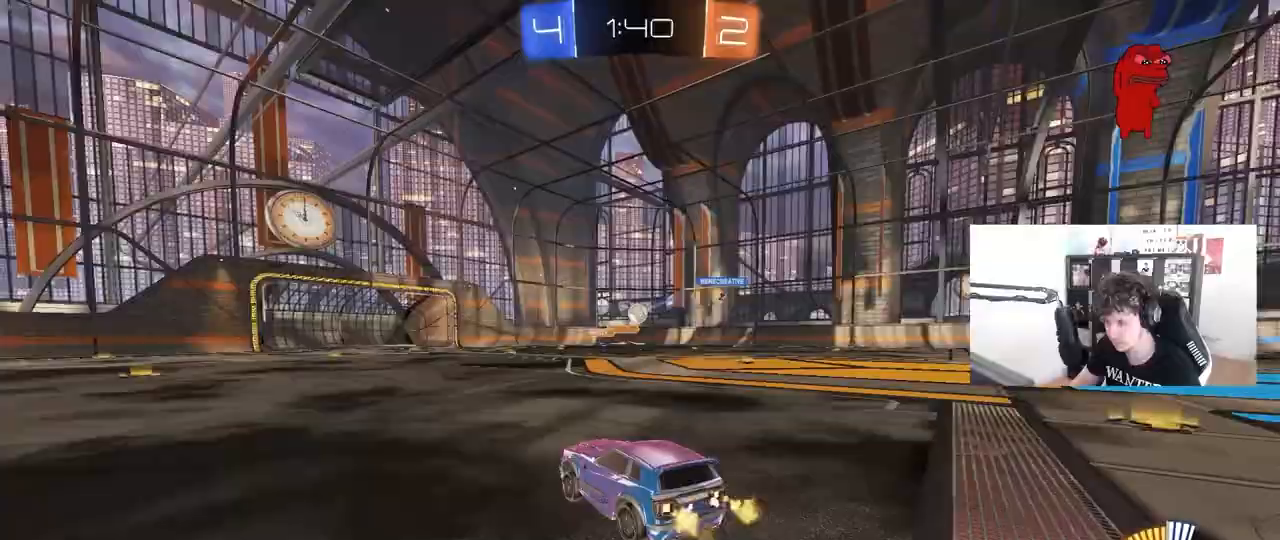
{"keys": ["a", "s"], "mouse": [], "mouse_move": "still", "events": [[283, "w", "up"], [333, "a", "down"], [367, "s", "down"]]}
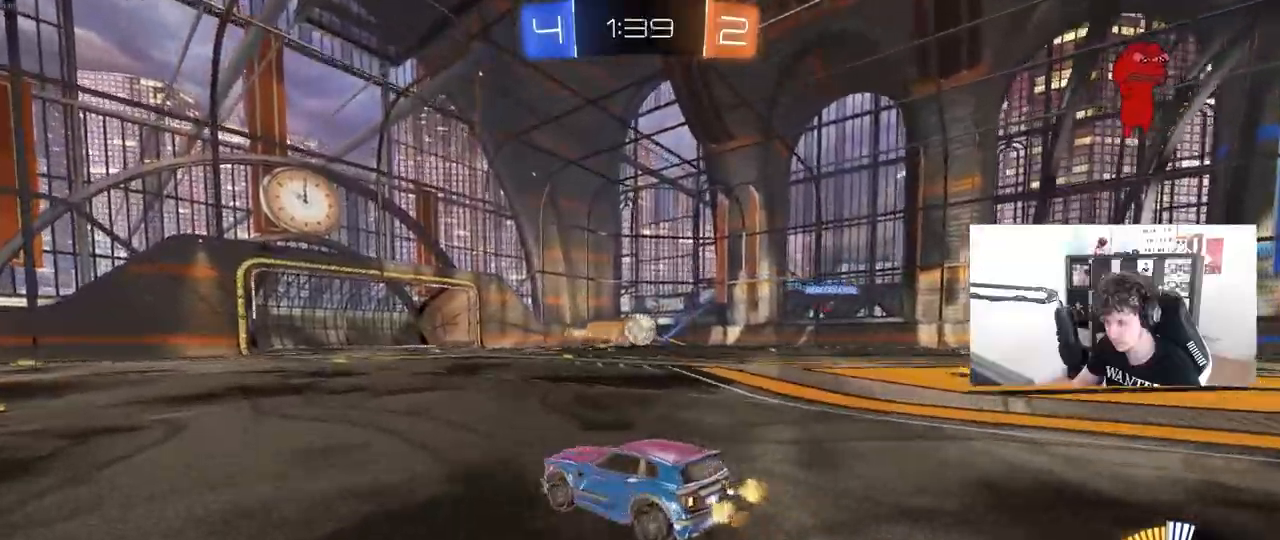
{"keys": ["a"], "mouse": [], "mouse_move": "still", "events": [[17, "s", "up"], [17, "shift", "down"], [117, "shift", "up"], [150, "w", "down"], [350, "w", "up"]]}
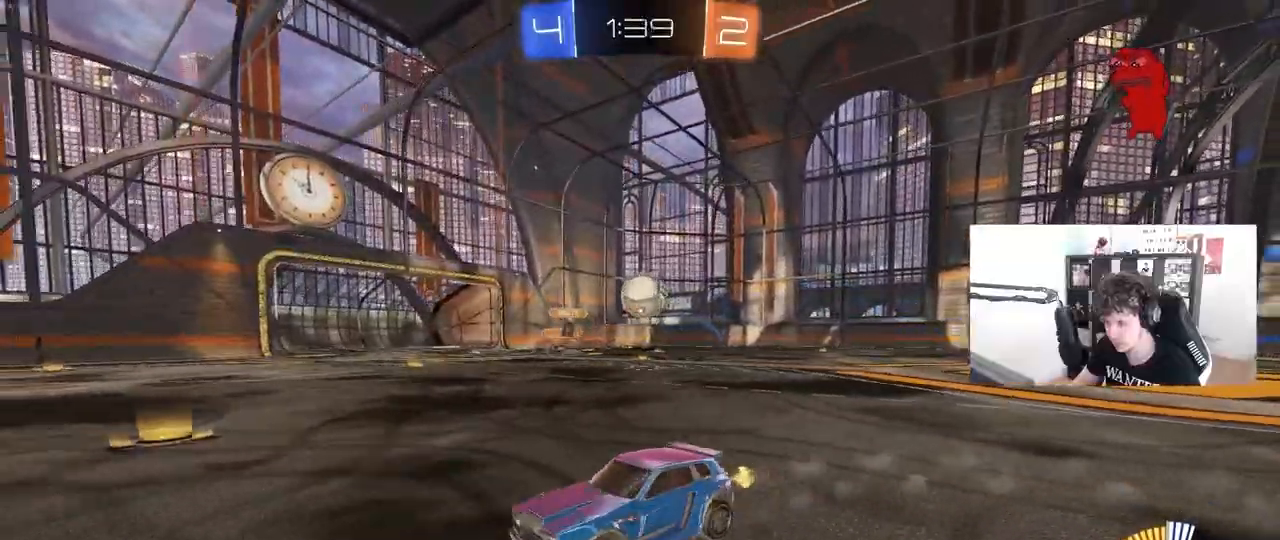
{"keys": ["d", "w"], "mouse": [], "mouse_move": "still", "events": [[67, "a", "up"], [133, "d", "down"], [133, "w", "down"], [167, "w", "up"], [217, "shift", "down"], [350, "shift", "up"], [350, "w", "down"]]}
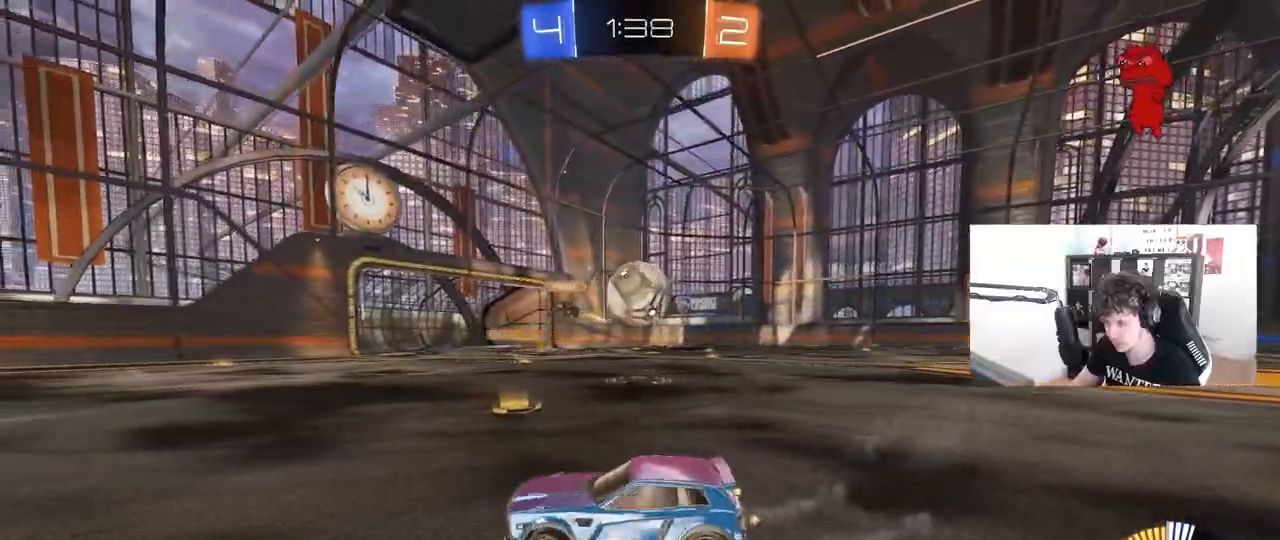
{"keys": ["a", "w"], "mouse": ["left"], "mouse_move": "still", "events": [[50, "d", "up"], [50, "w", "up"], [83, "a", "down"], [183, "shift", "down"], [233, "w", "down"], [283, "mouse_left", "down"], [283, "shift", "up"]]}
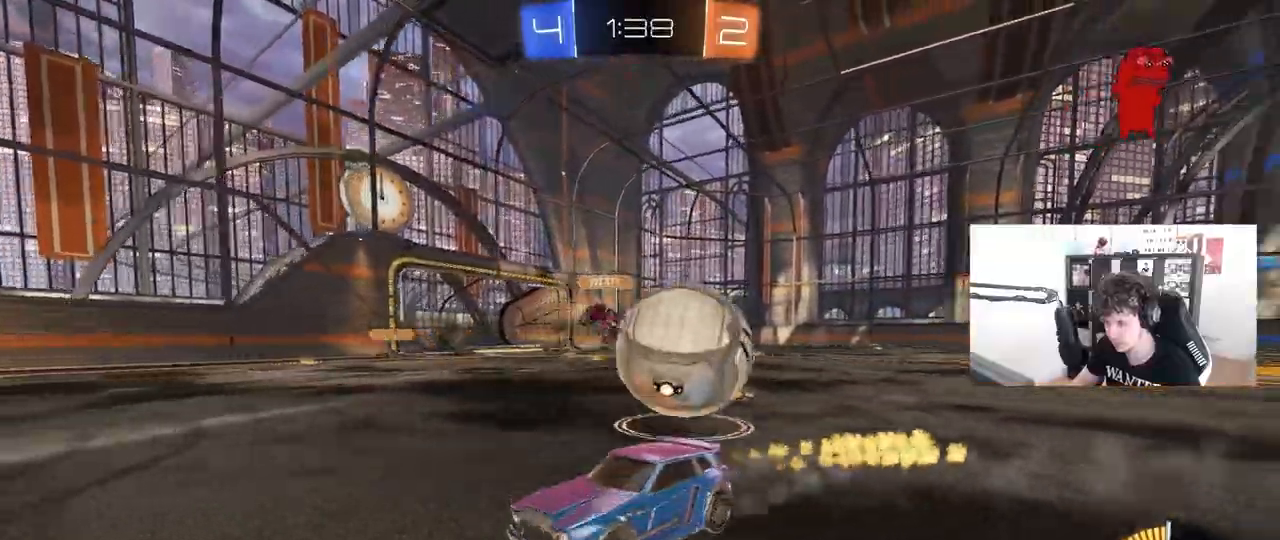
{"keys": ["a", "w"], "mouse": ["left"], "mouse_move": "still", "events": []}
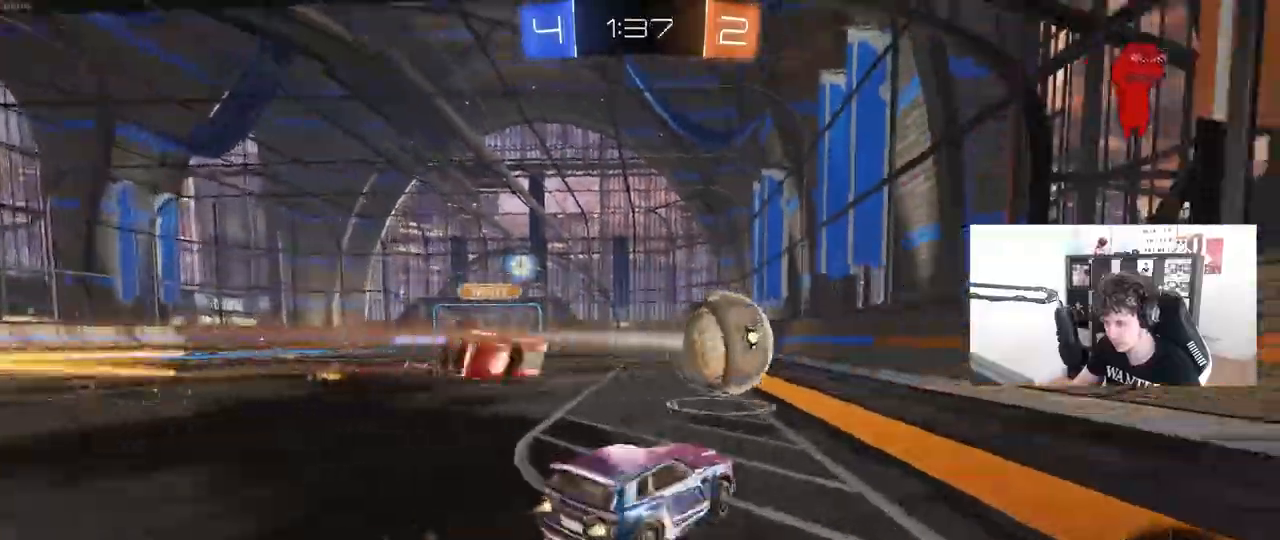
{"keys": ["a", "shift"], "mouse": ["left", "right"], "events": [[33, "a", "up"], [117, "mouse_right", "down"], [117, "w", "up"], [167, "a", "down"], [217, "s", "down"], [267, "d", "down"], [267, "shift", "down"], [317, "a", "up"], [317, "d", "up"], [317, "mouse_right", "up"], [317, "s", "up"], [317, "shift", "up"], [350, "mouse_right", "down"], [450, "a", "down"], [450, "s", "down"], [450, "shift", "down"], [500, "s", "up"]]}
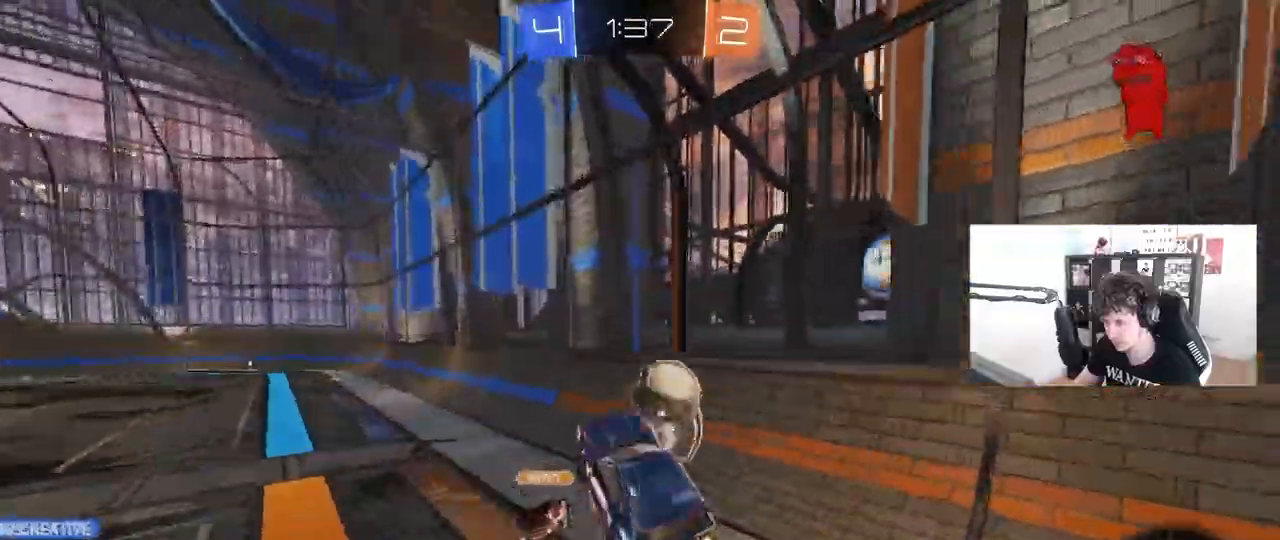
{"keys": ["a", "w"], "mouse": ["left"], "mouse_move": "still", "events": [[83, "mouse_right", "up"], [133, "a", "up"], [133, "shift", "up"], [183, "d", "down"], [233, "w", "down"], [283, "a", "down"], [283, "d", "up"], [367, "d", "down"], [417, "d", "up"]]}
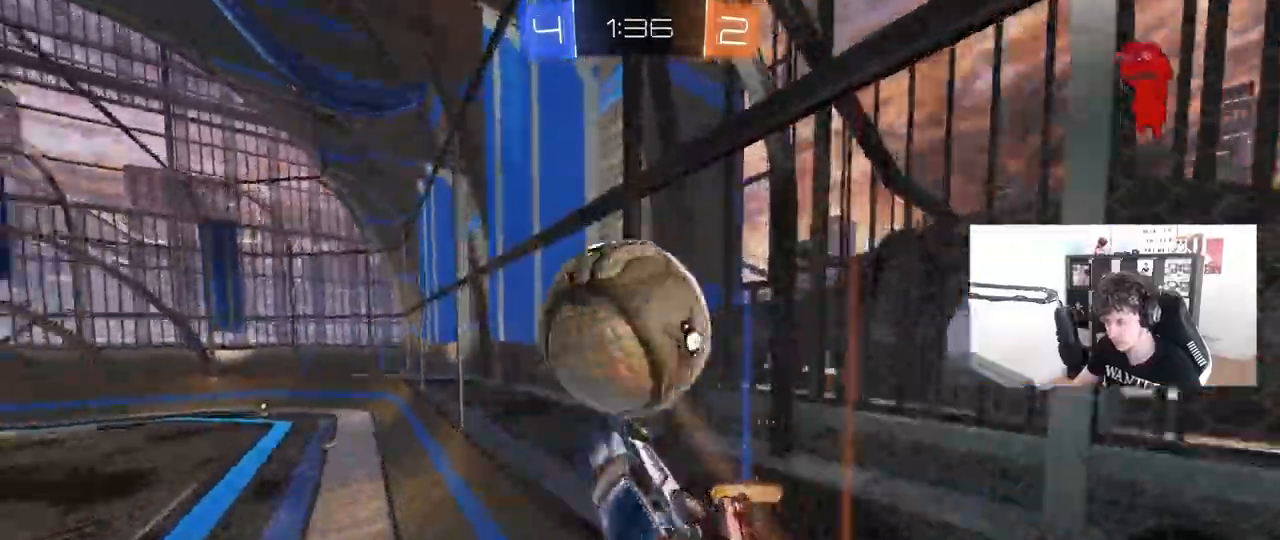
{"keys": ["a", "w"], "mouse": [], "mouse_move": "still", "events": [[17, "d", "down"], [17, "mouse_left", "up"], [17, "w", "up"], [100, "d", "up"], [150, "w", "down"]]}
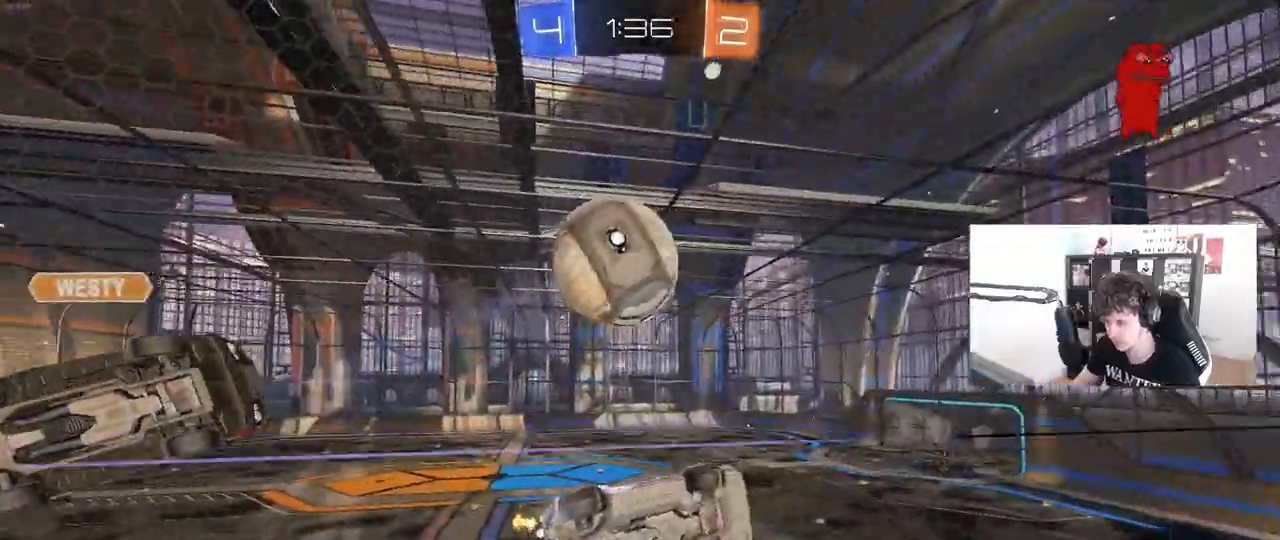
{"keys": ["d", "s", "shift"], "mouse": [], "mouse_move": "still", "events": [[267, "a", "up"], [267, "mouse_left", "down"], [317, "d", "down"], [317, "mouse_right", "down"], [317, "space", "down"], [317, "w", "up"], [400, "s", "down"], [400, "shift", "down"], [450, "space", "up"], [500, "mouse_left", "up"], [500, "mouse_right", "up"]]}
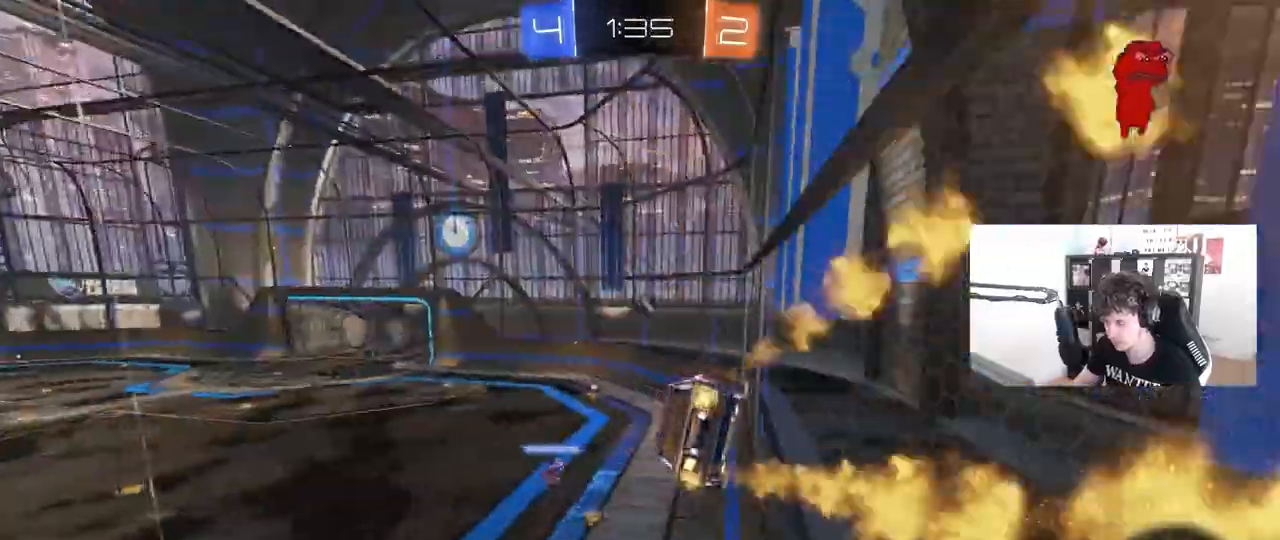
{"keys": ["w"], "mouse": [], "mouse_move": "still", "events": [[133, "a", "down"], [133, "d", "up"], [133, "s", "up"], [183, "shift", "up"], [233, "a", "up"], [417, "w", "down"]]}
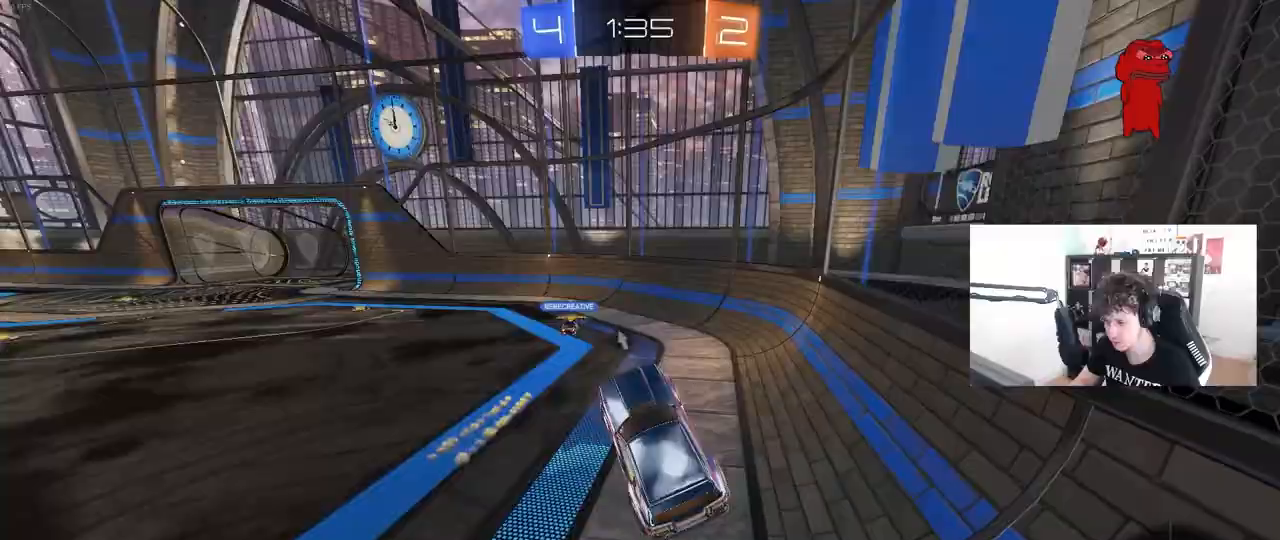
{"keys": ["a", "w"], "mouse": [], "mouse_move": "still", "events": [[150, "mouse_right", "down"], [350, "a", "down"], [350, "mouse_right", "up"], [350, "space", "down"], [483, "space", "up"]]}
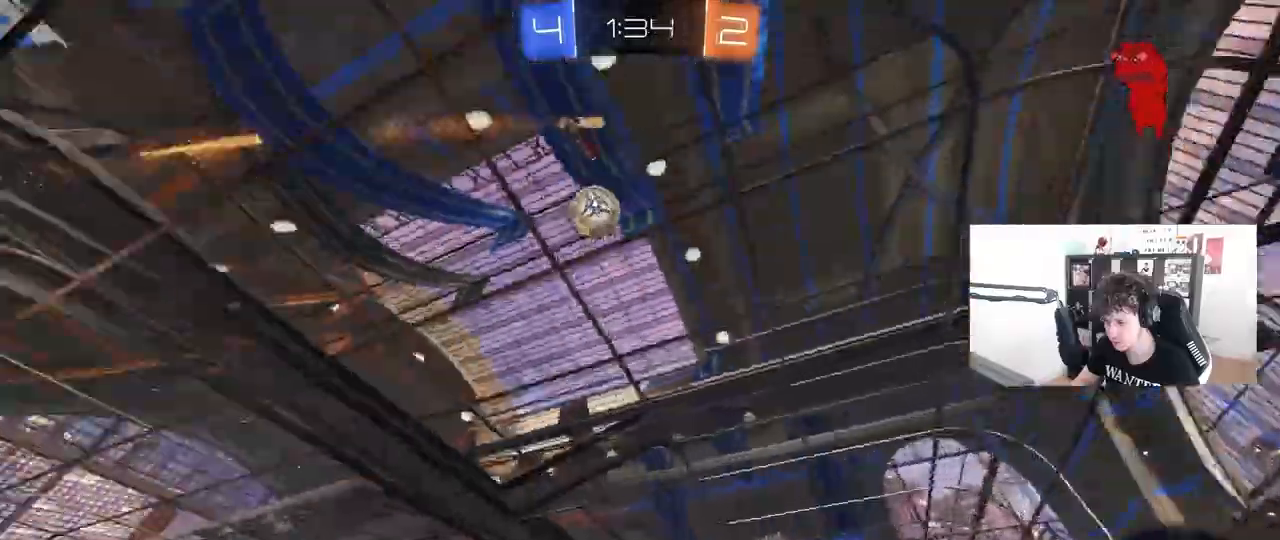
{"keys": [], "mouse": [], "mouse_move": "still", "events": [[67, "a", "up"], [167, "a", "down"], [450, "a", "up"], [500, "w", "up"]]}
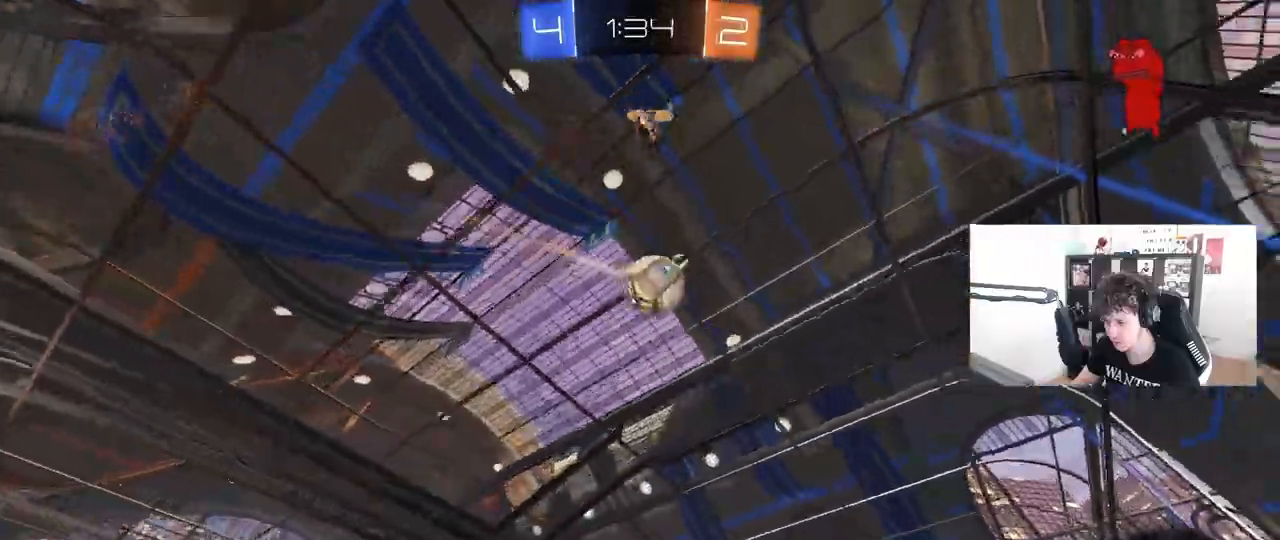
{"keys": ["a", "w"], "mouse": ["left"], "mouse_move": "still", "events": [[183, "w", "down"], [367, "a", "down"], [367, "mouse_left", "down"]]}
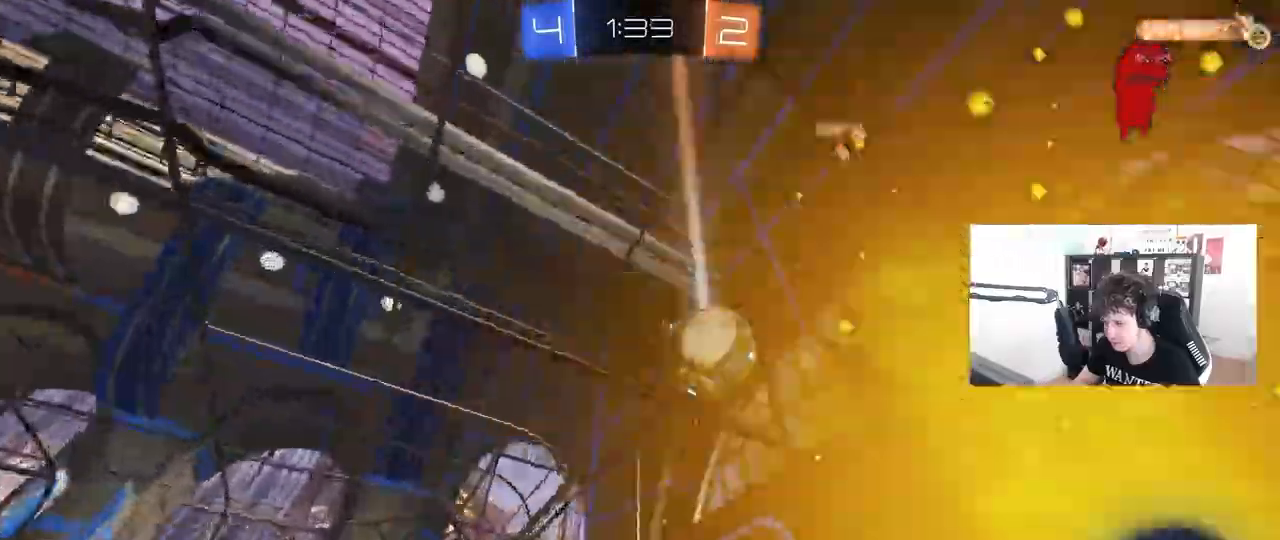
{"keys": ["d", "s"], "mouse": [], "mouse_move": "still"}
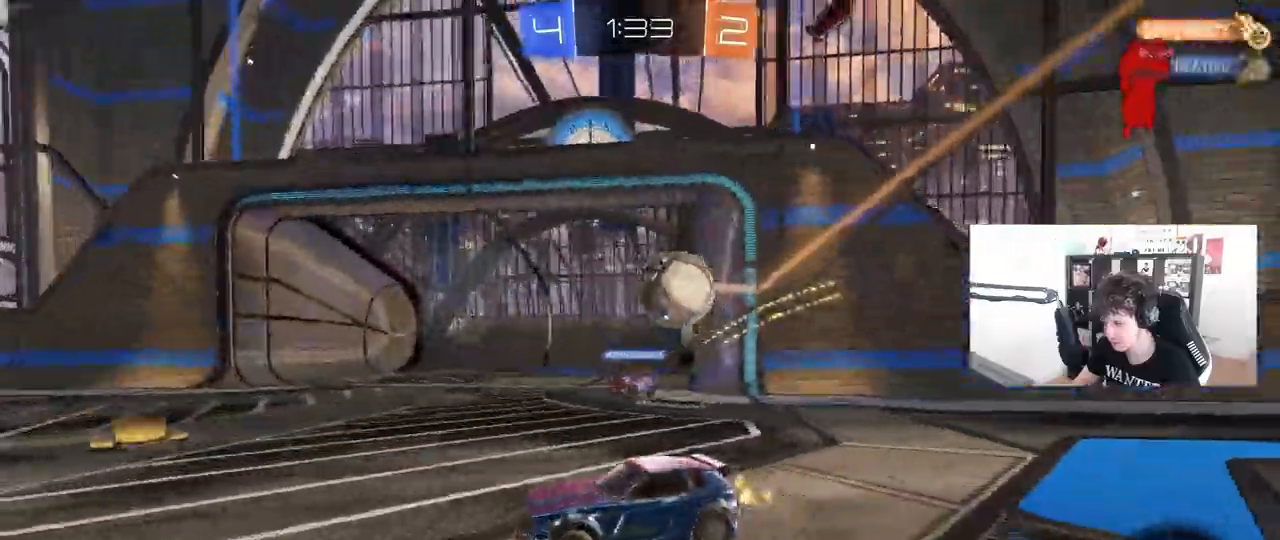
{"keys": ["d", "w"], "mouse": [], "mouse_move": "still", "events": [[167, "s", "up"], [450, "w", "down"]]}
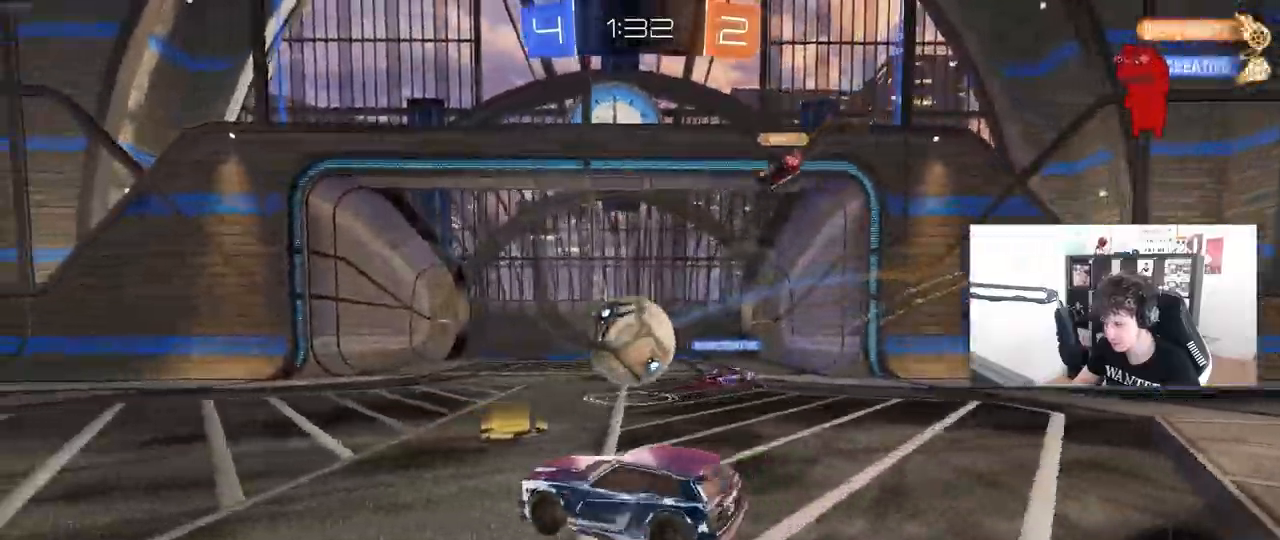
{"keys": ["a"], "mouse": [], "mouse_move": "still", "events": [[133, "w", "up"], [183, "d", "up"], [233, "a", "down"]]}
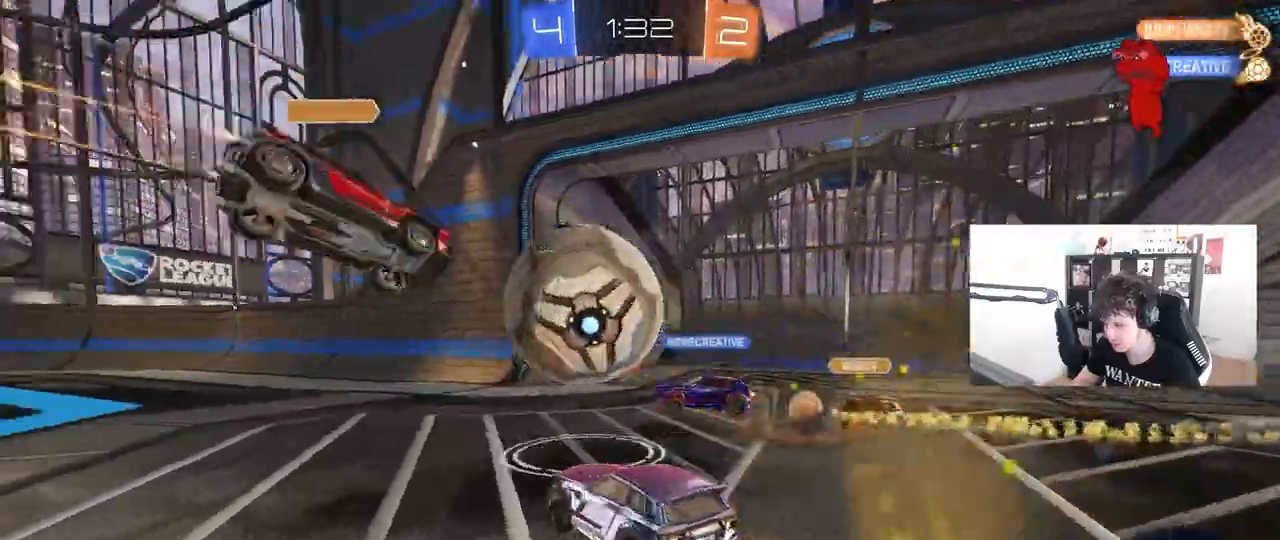
{"keys": ["d", "w"], "mouse": [], "mouse_move": "still", "events": [[117, "a", "up"], [250, "w", "down"], [300, "d", "down"]]}